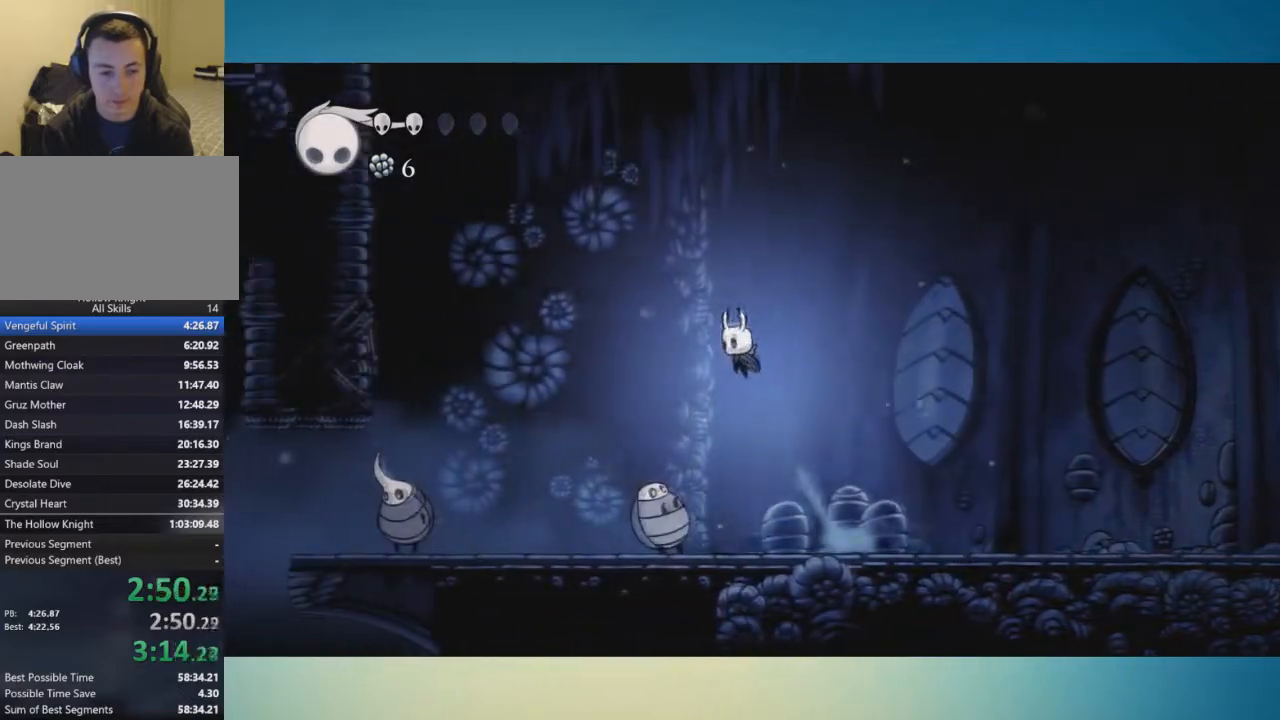
Gameplay with a controller (Xbox layout); each line is a JSON object with the inputs held at the frame after it. "button_events" lists button changes between this image and that frame as [ms after this image, input, new state], when the widget could be followed in between (sticks are given only as held states). Not read: L1 L2 L3 R1 R2 R3.
{"buttons": [], "left_stick": "left", "right_stick": "center", "button_events": [[100, "A", "up"]]}
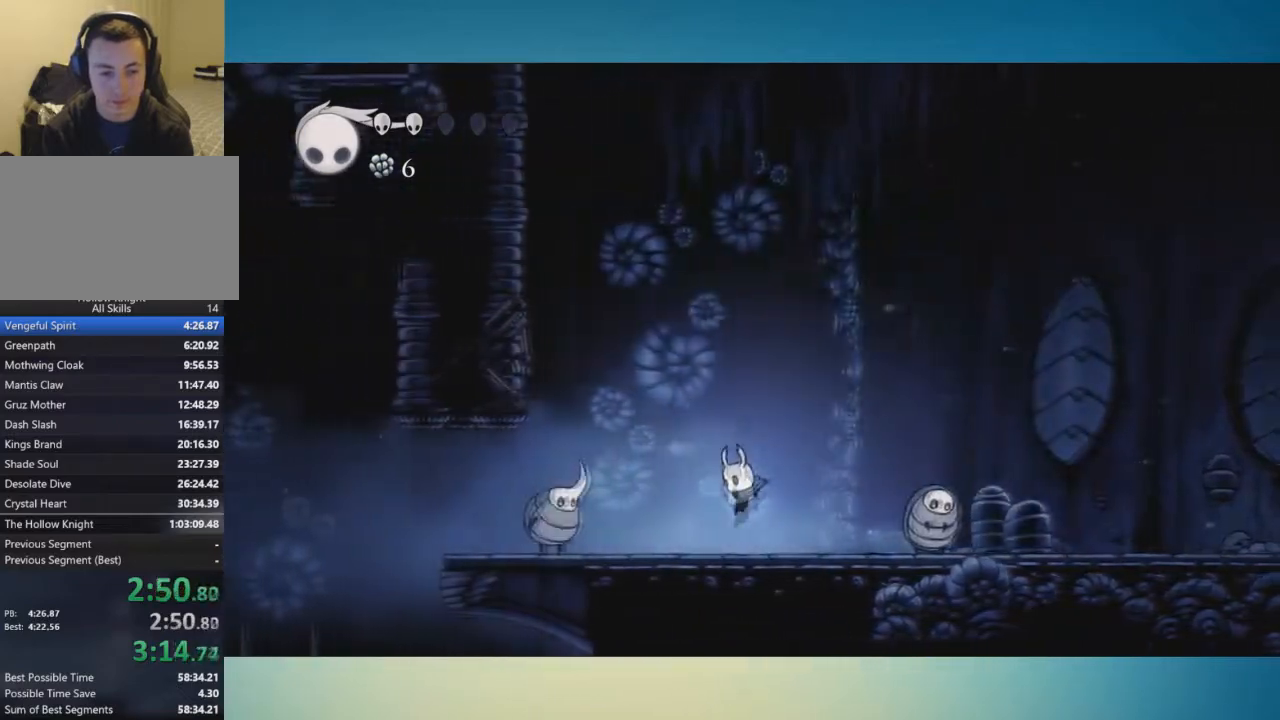
{"buttons": [], "left_stick": "right", "right_stick": "center", "button_events": []}
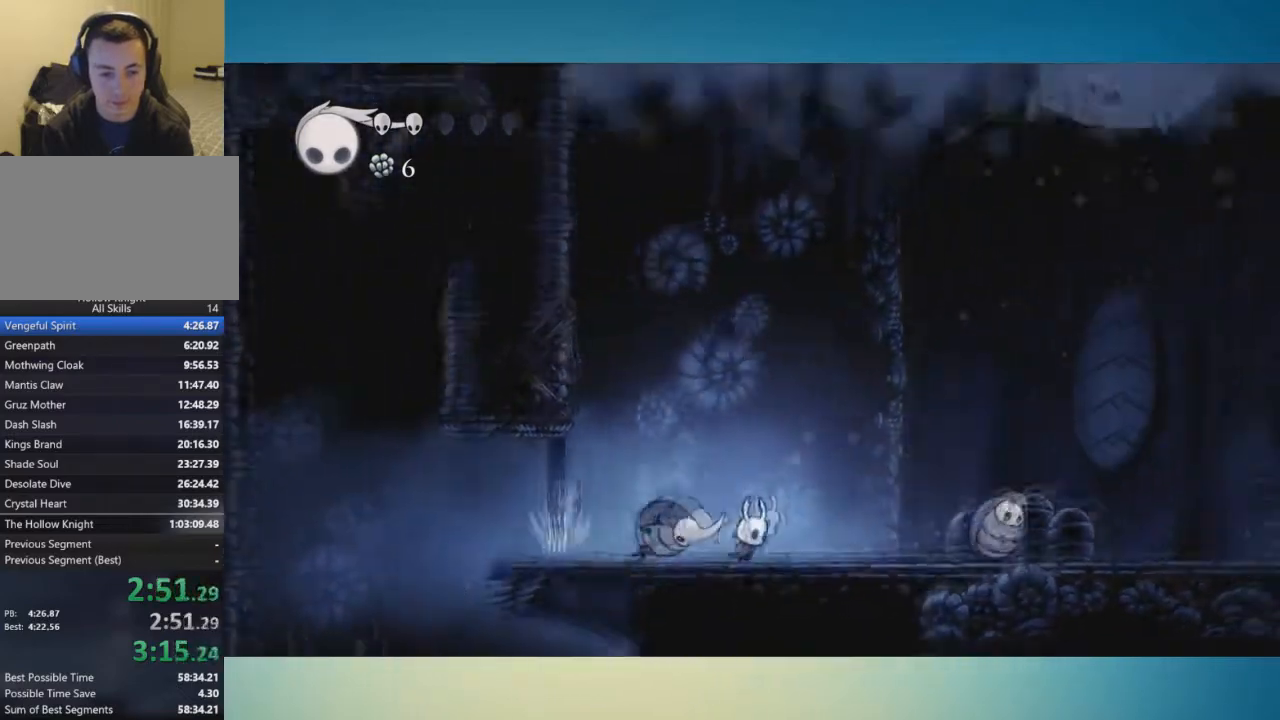
{"buttons": [], "left_stick": "right", "right_stick": "center", "button_events": []}
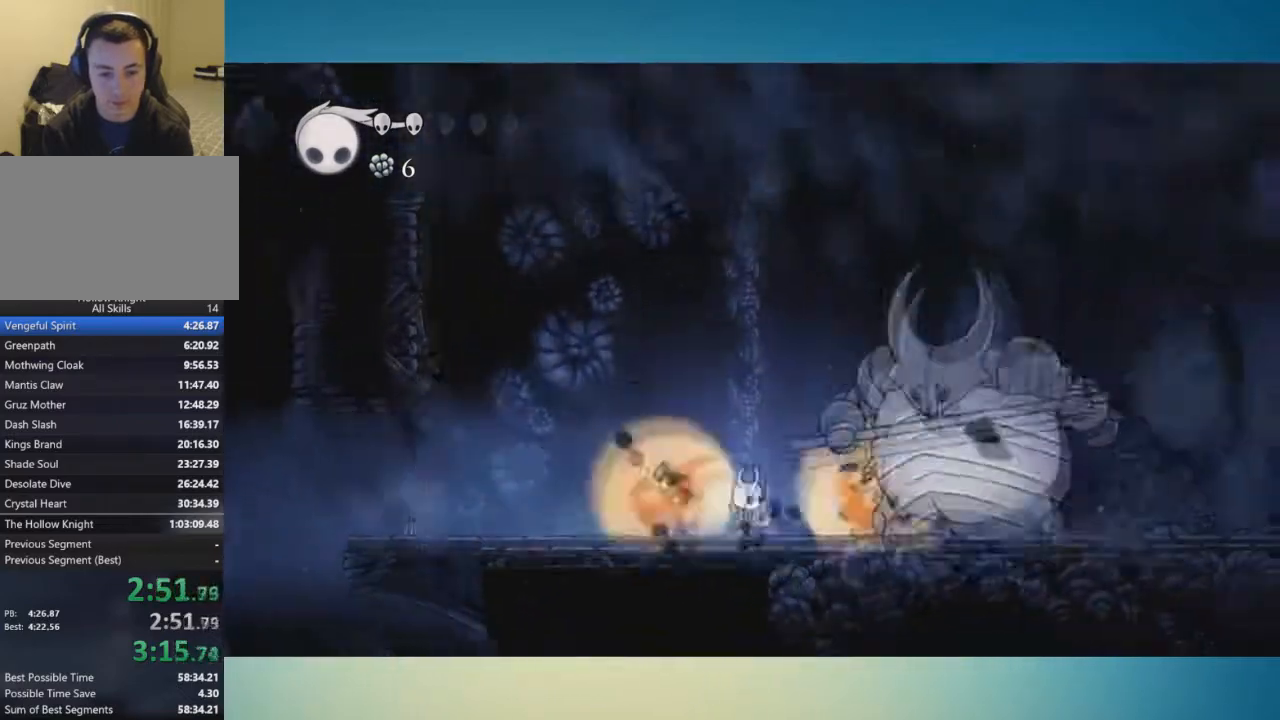
{"buttons": [], "left_stick": "center", "right_stick": "center", "button_events": [[184, "X", "down"], [284, "X", "up"]]}
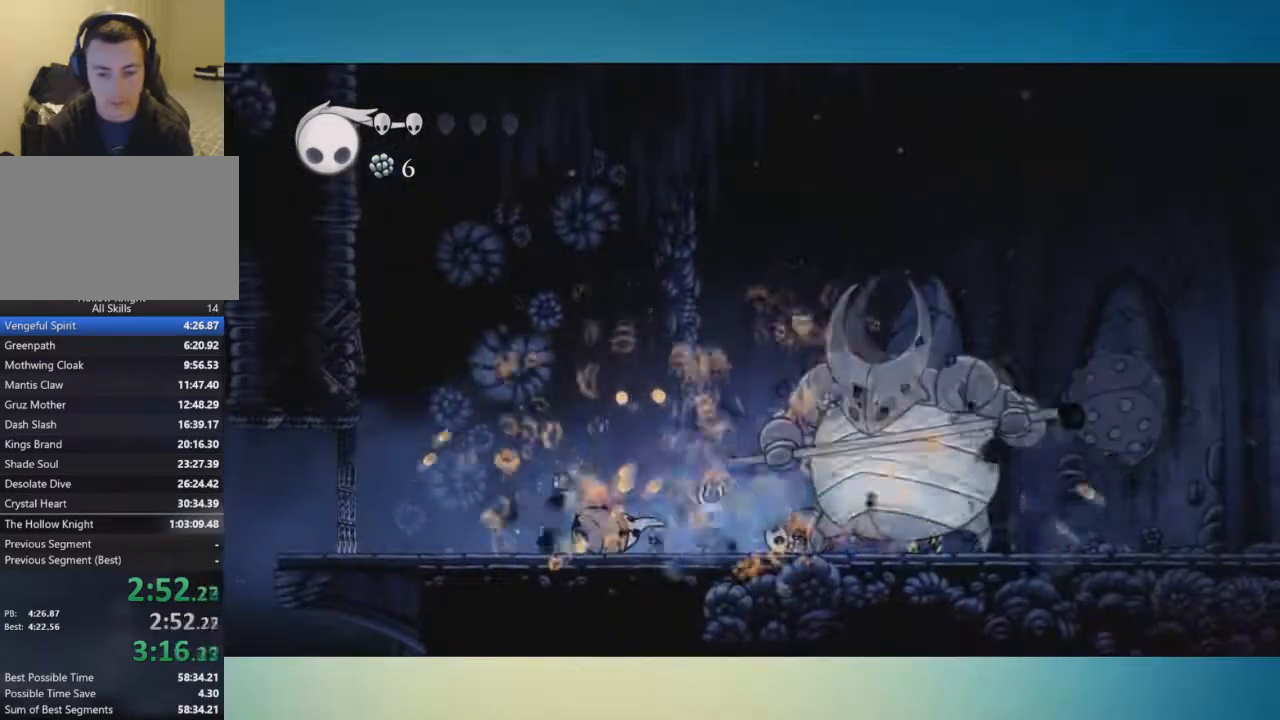
{"buttons": ["X"], "left_stick": "center", "right_stick": "center", "button_events": [[83, "X", "down"], [183, "X", "up"], [484, "X", "down"]]}
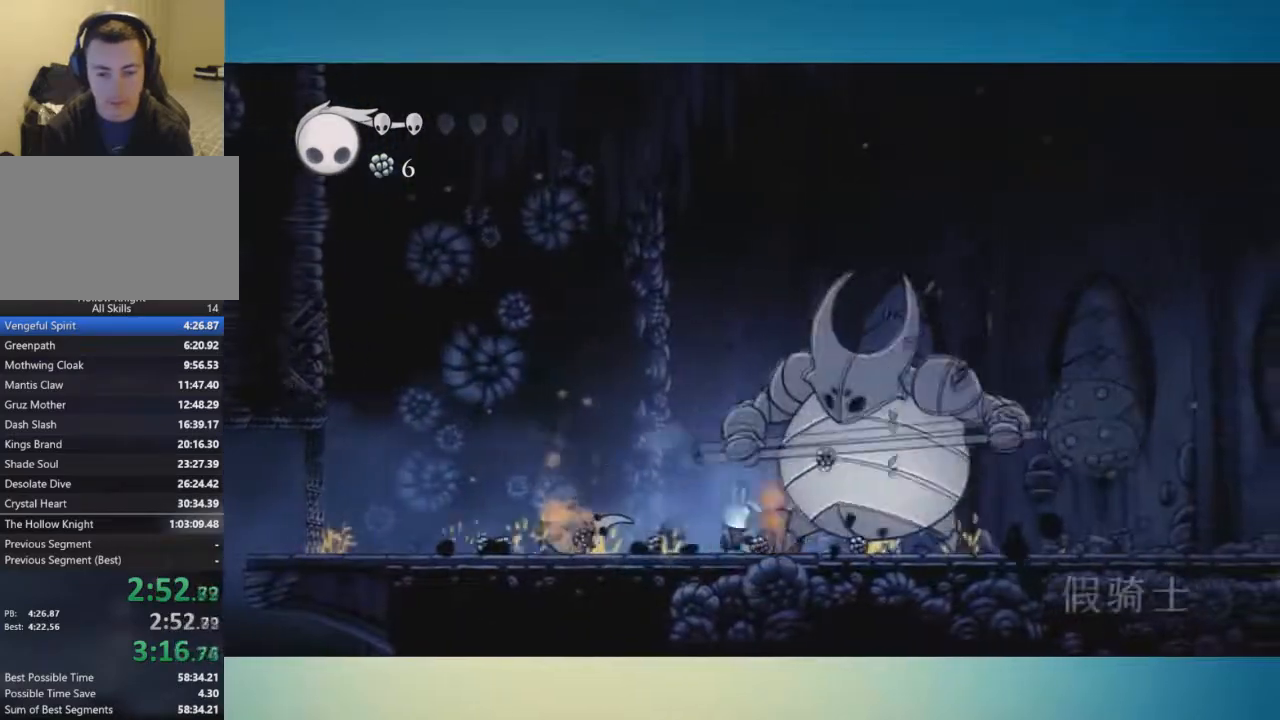
{"buttons": ["X"], "left_stick": "center", "right_stick": "center", "button_events": [[100, "X", "up"], [384, "X", "down"]]}
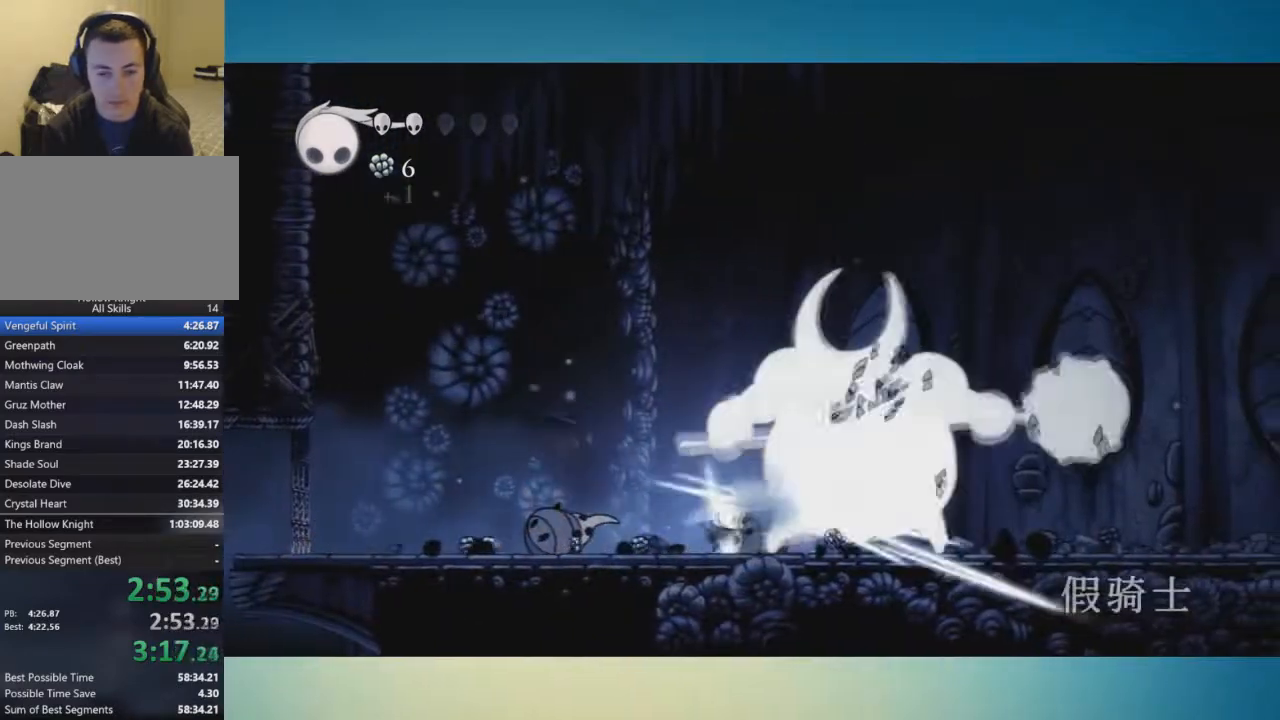
{"buttons": [], "left_stick": "center", "right_stick": "center", "button_events": [[33, "X", "up"], [300, "X", "down"], [434, "X", "up"]]}
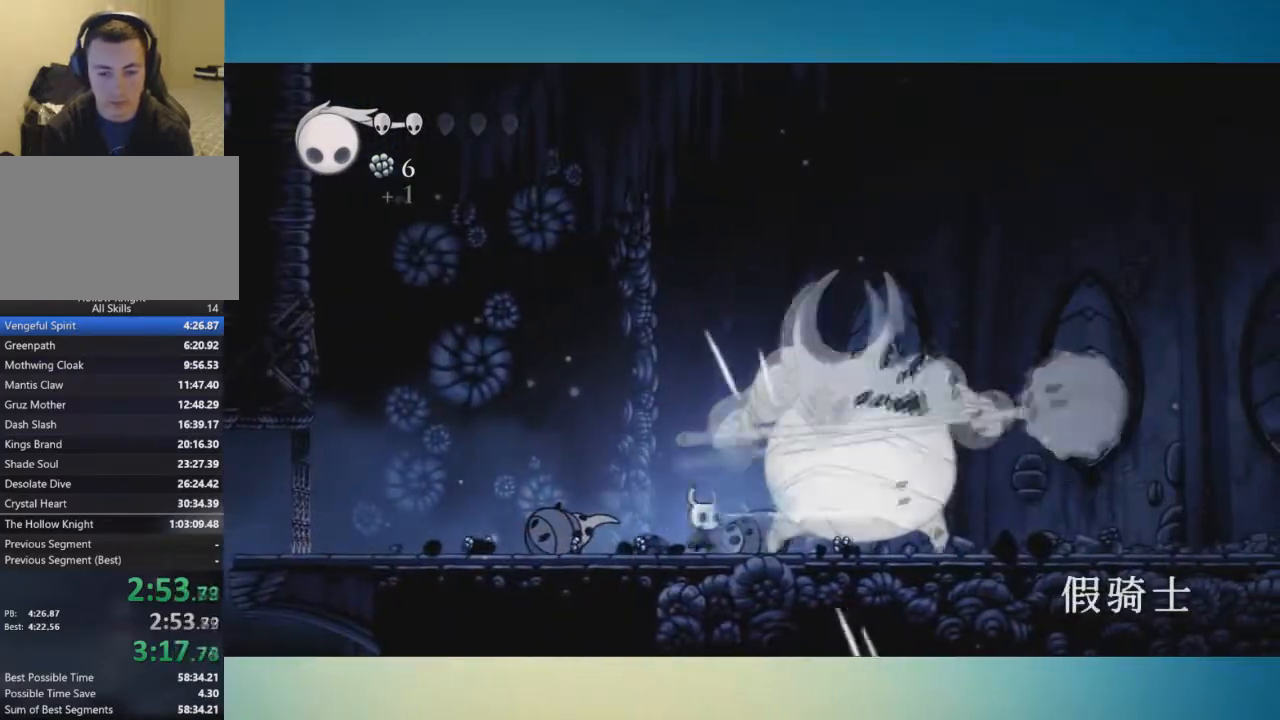
{"buttons": ["A"], "left_stick": "up-right", "right_stick": "center", "button_events": [[50, "A", "down"], [200, "X", "down"], [367, "X", "up"]]}
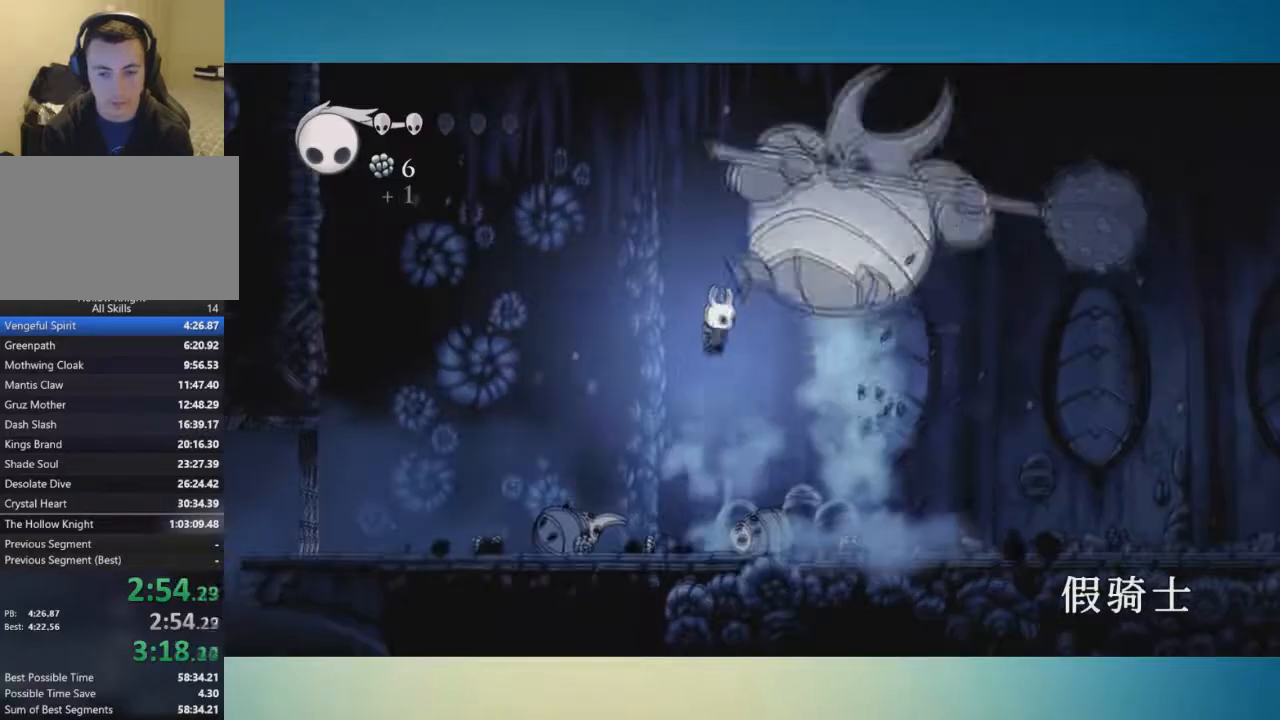
{"buttons": [], "left_stick": "left", "right_stick": "center", "button_events": [[117, "X", "down"], [250, "X", "up"], [317, "A", "up"]]}
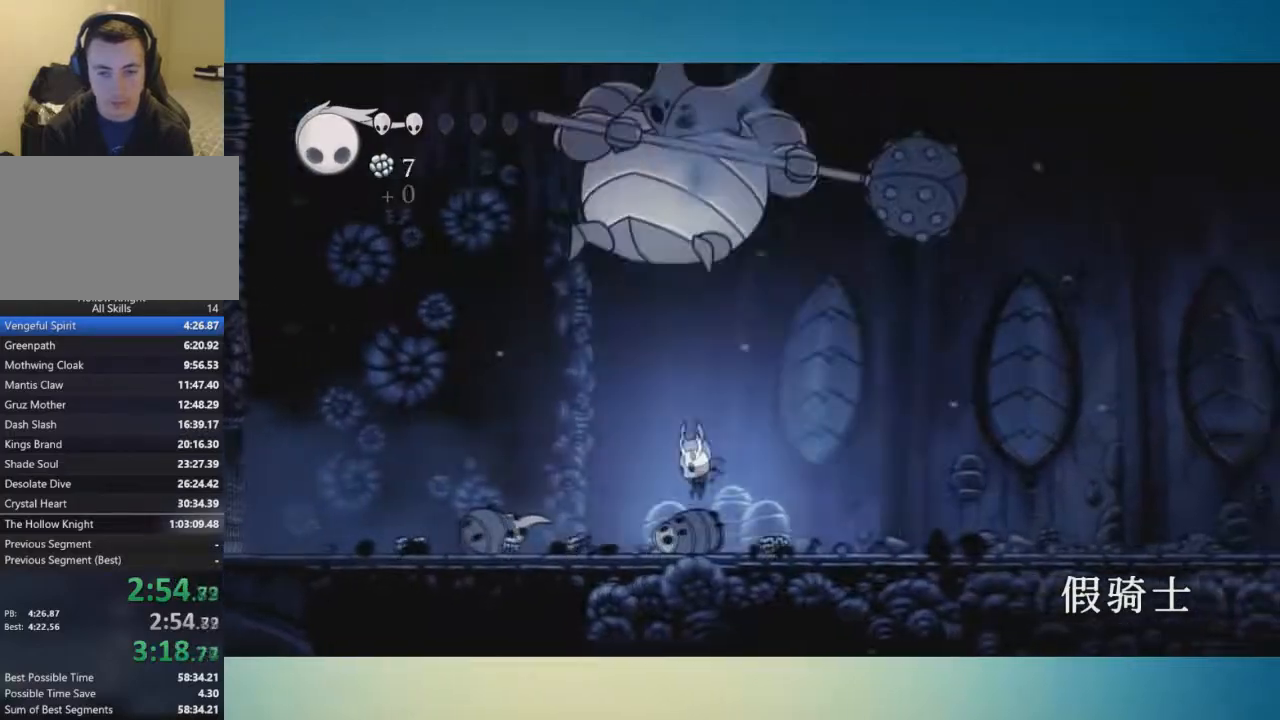
{"buttons": [], "left_stick": "left", "right_stick": "center"}
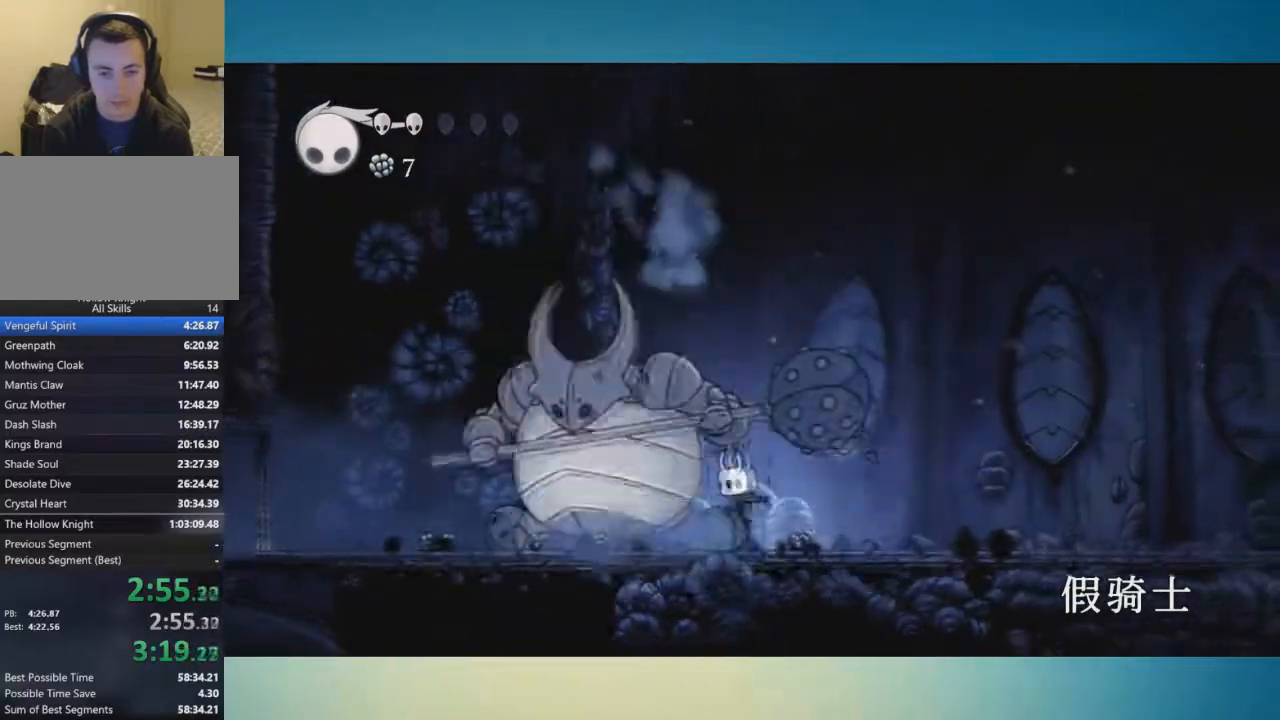
{"buttons": ["X"], "left_stick": "center", "right_stick": "center"}
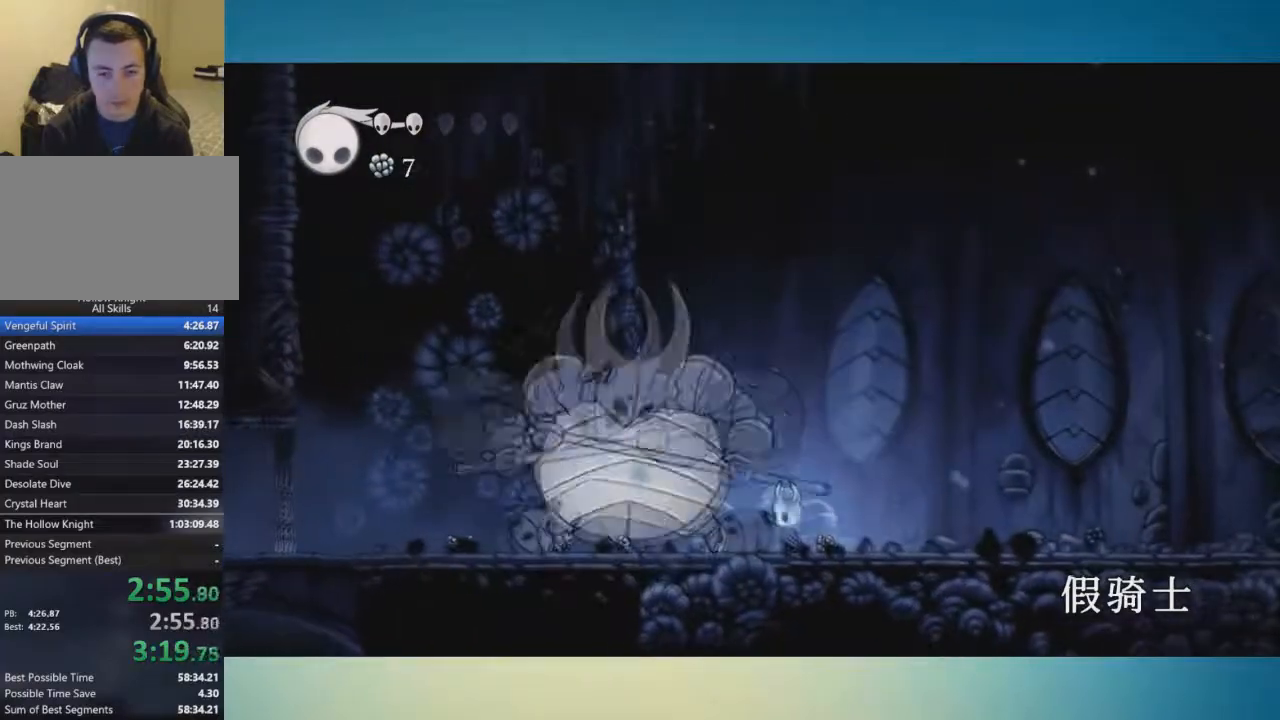
{"buttons": [], "left_stick": "center", "right_stick": "center", "button_events": [[100, "X", "up"], [367, "X", "down"], [484, "X", "up"]]}
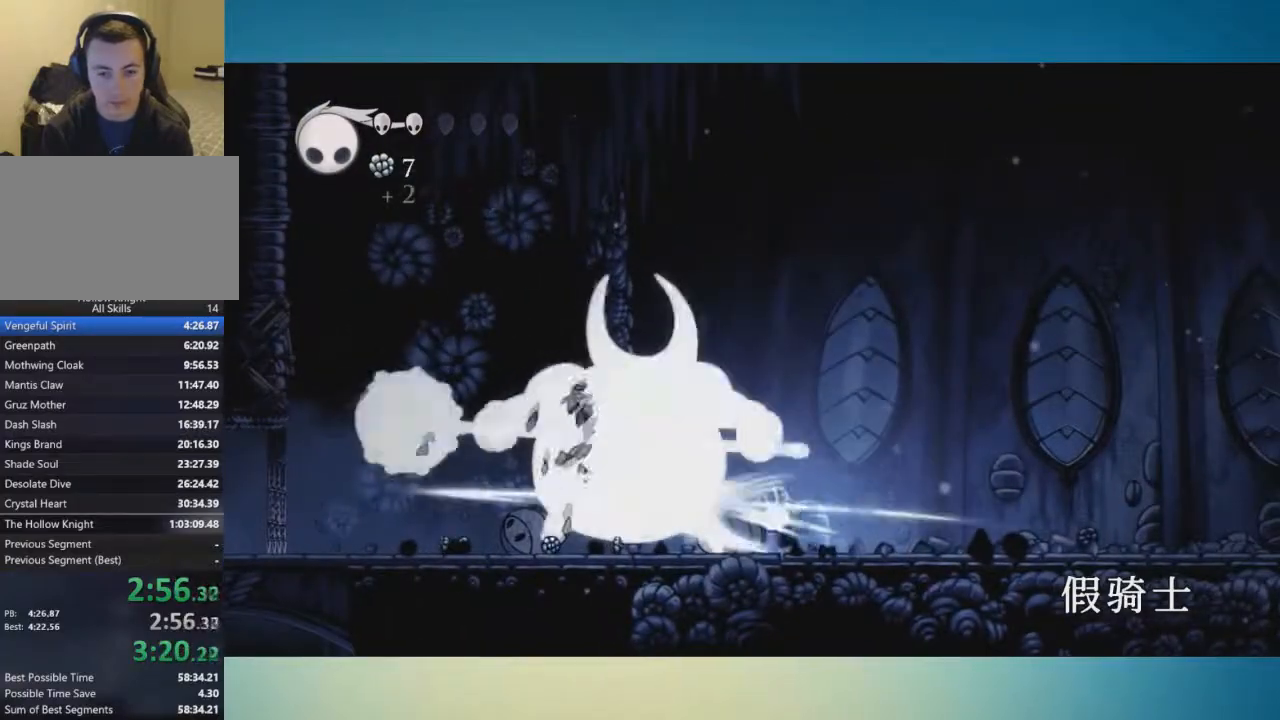
{"buttons": [], "left_stick": "center", "right_stick": "center", "button_events": [[300, "X", "down"], [434, "X", "up"]]}
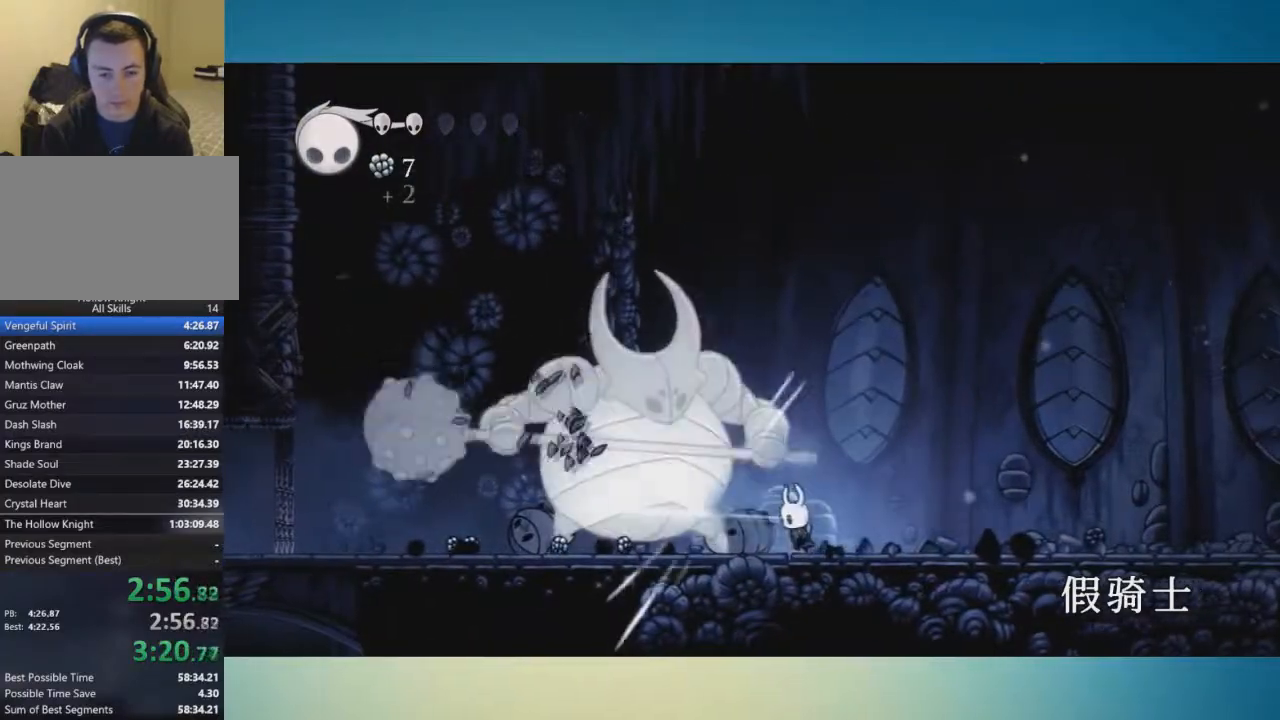
{"buttons": [], "left_stick": "left", "right_stick": "center", "button_events": [[117, "A", "down"], [167, "X", "down"], [317, "A", "up"], [351, "X", "up"]]}
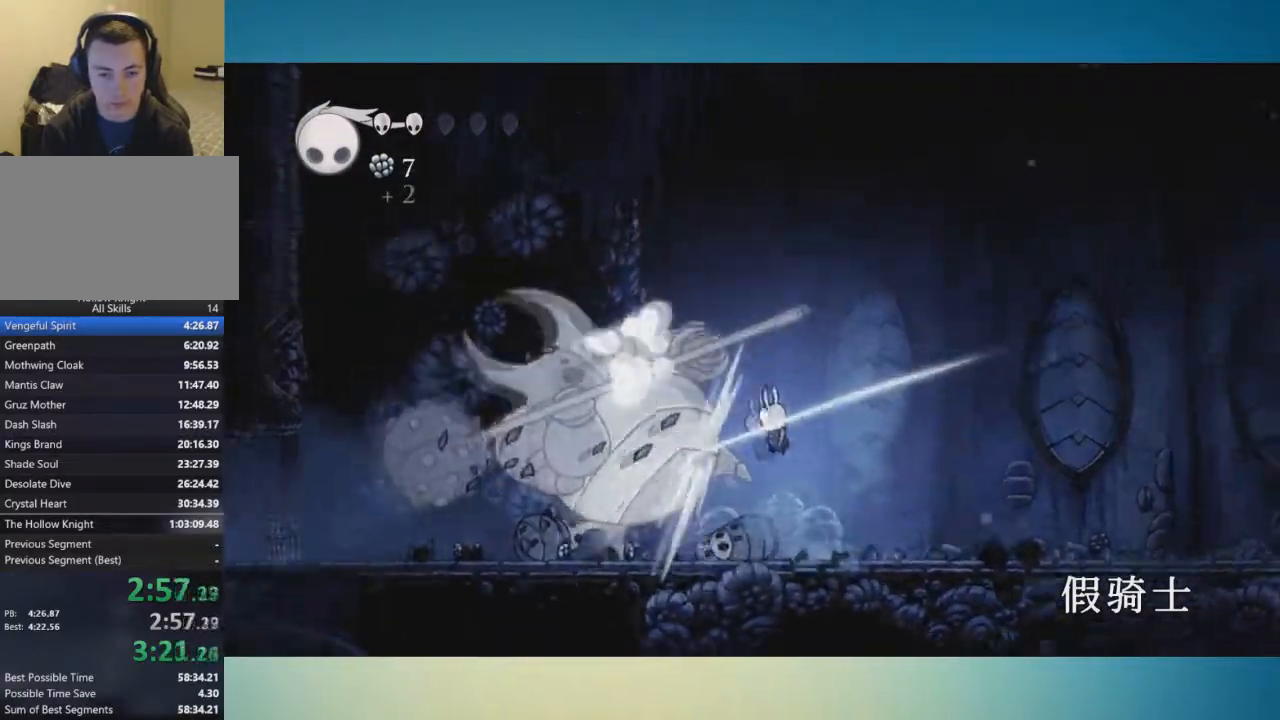
{"buttons": ["B"], "left_stick": "left", "right_stick": "center", "button_events": [[500, "B", "down"]]}
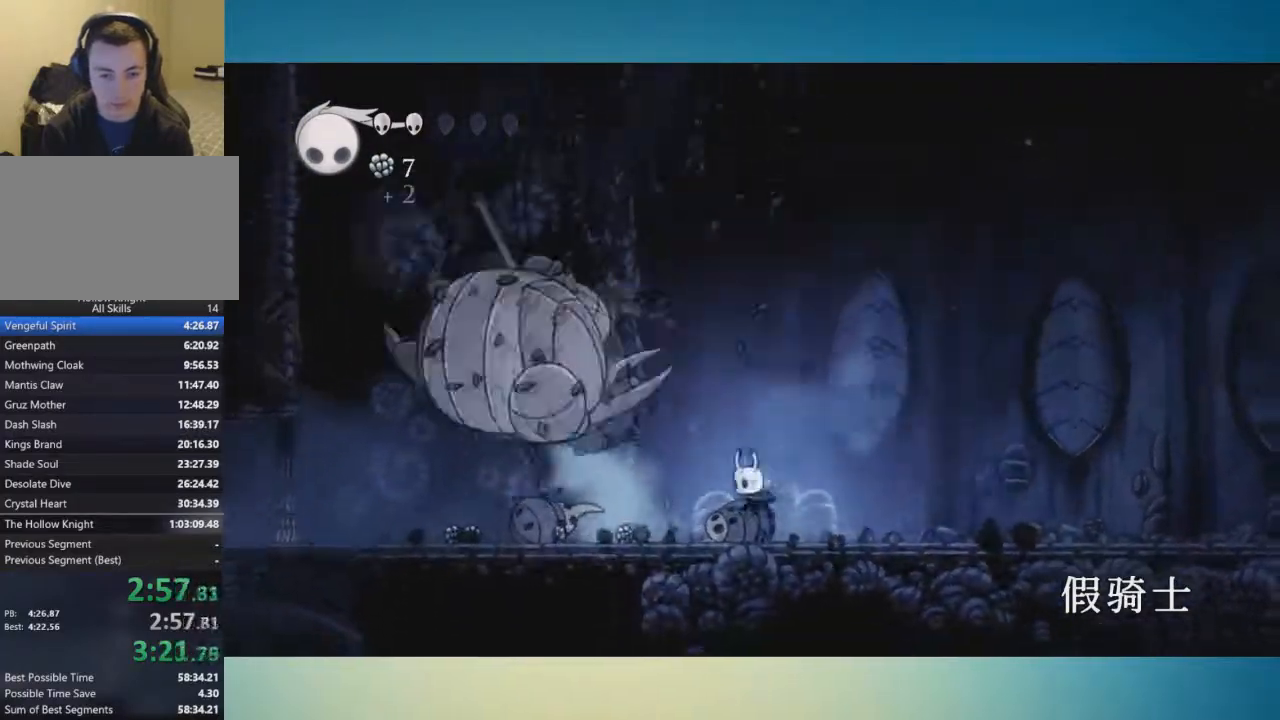
{"buttons": ["B"], "left_stick": "left", "right_stick": "center", "button_events": []}
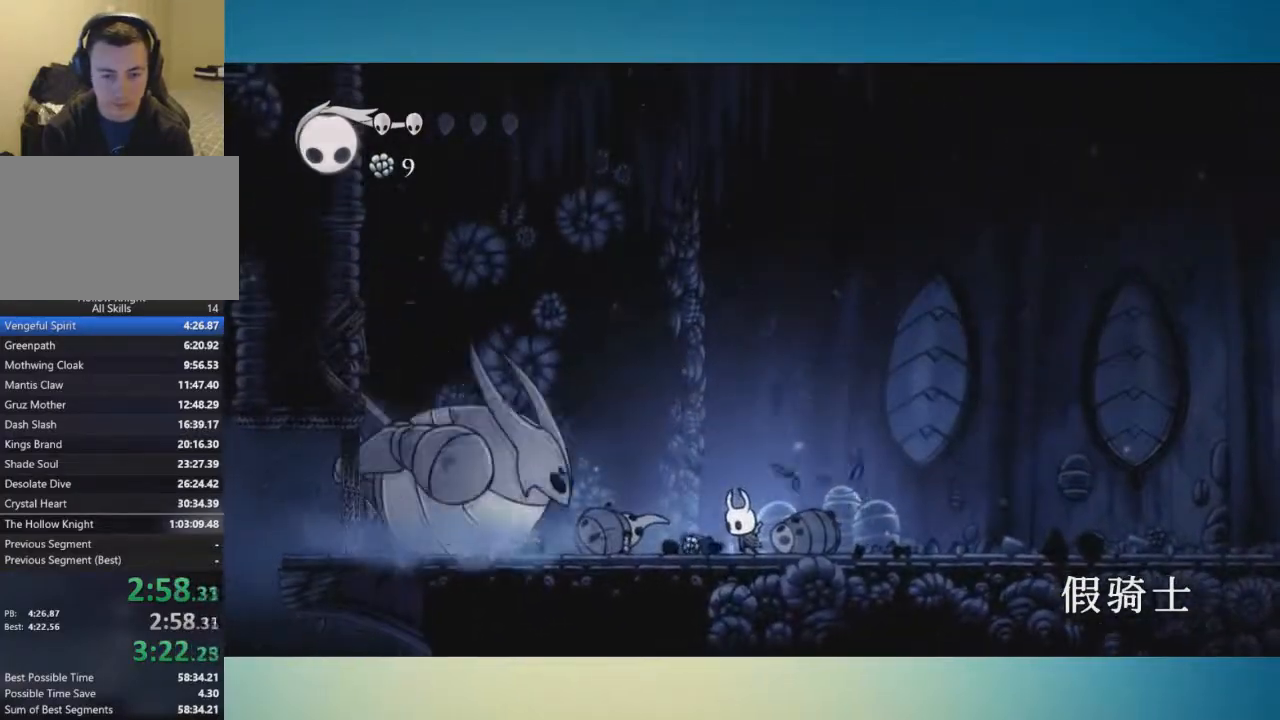
{"buttons": ["B"], "left_stick": "center", "right_stick": "center", "button_events": []}
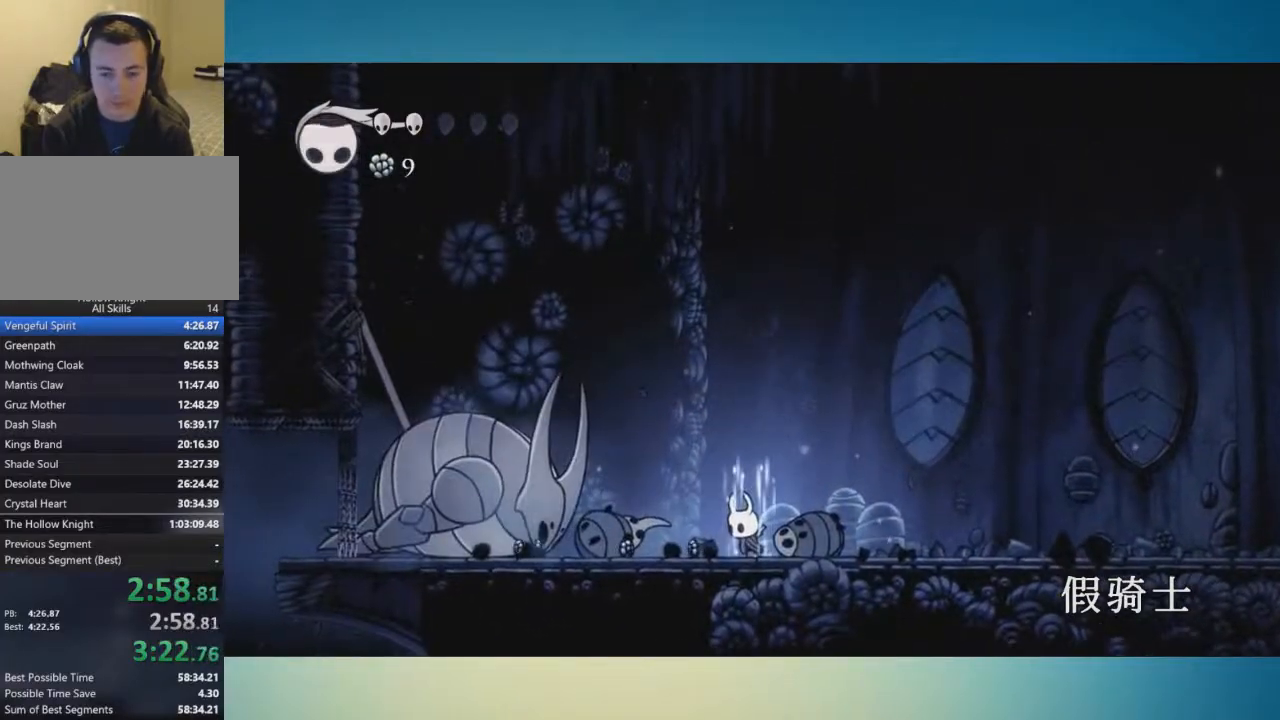
{"buttons": ["B"], "left_stick": "center", "right_stick": "center", "button_events": []}
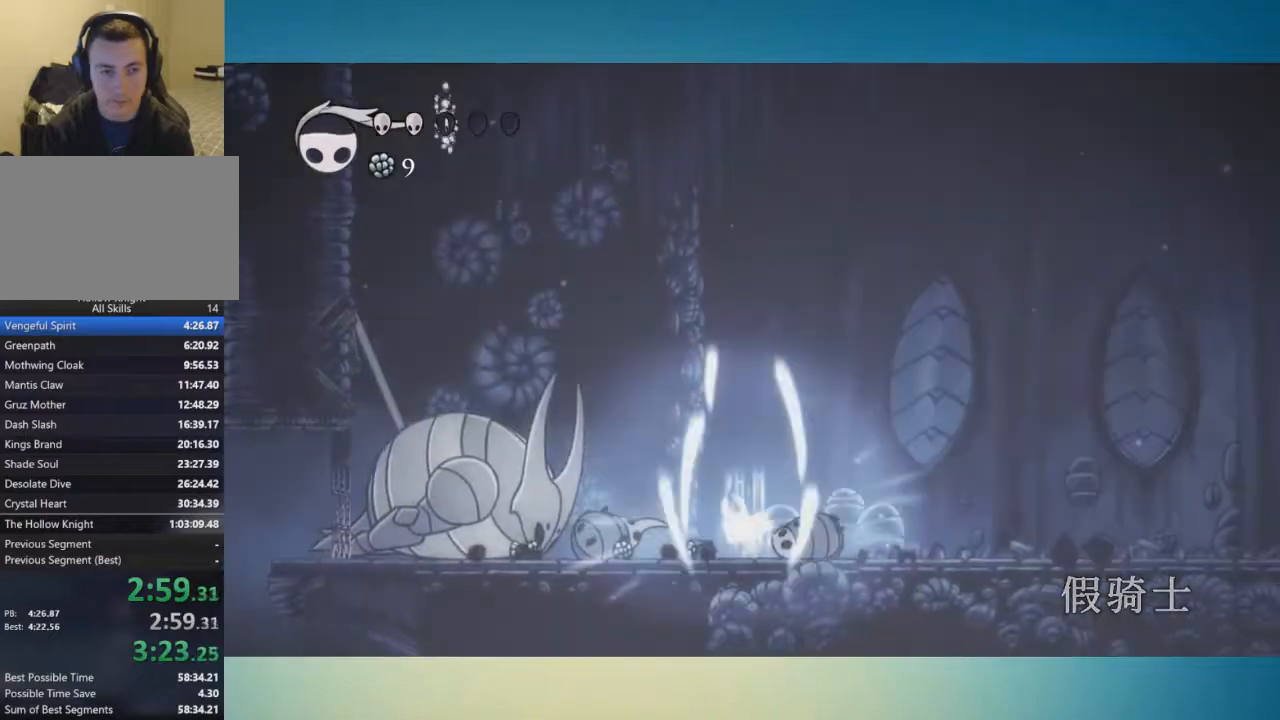
{"buttons": ["B"], "left_stick": "center", "right_stick": "center", "button_events": []}
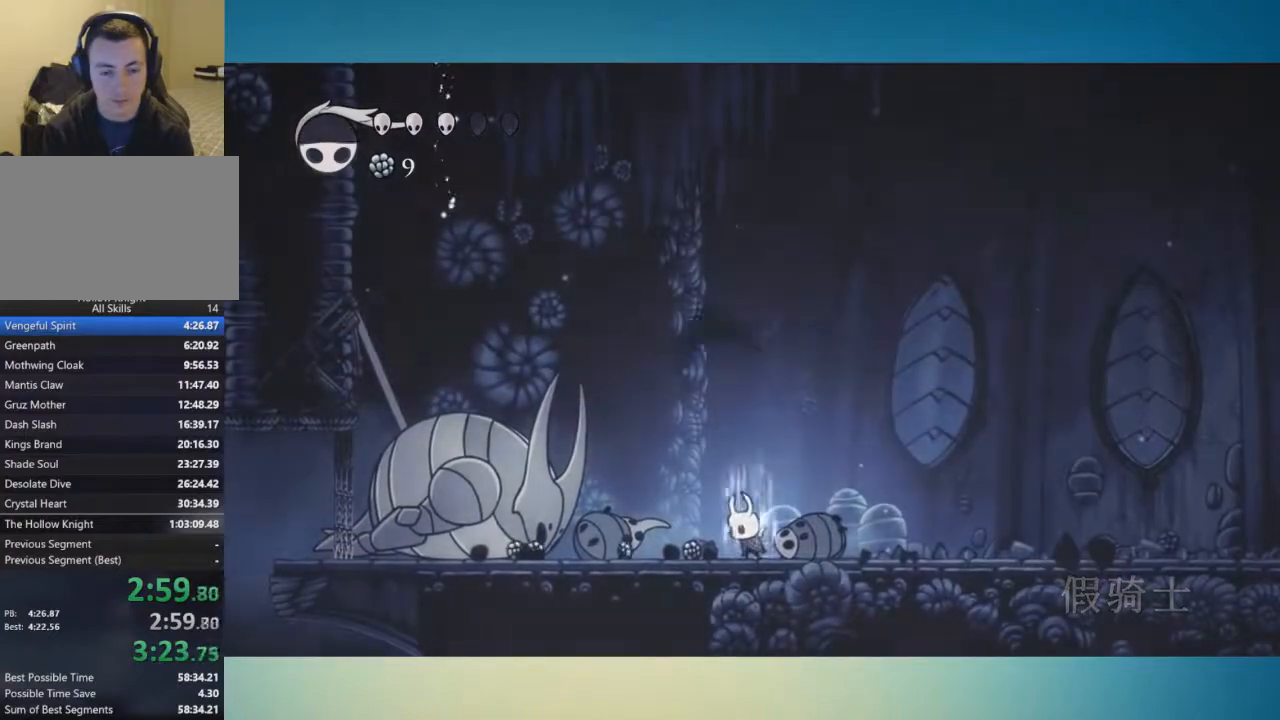
{"buttons": ["B"], "left_stick": "center", "right_stick": "center", "button_events": []}
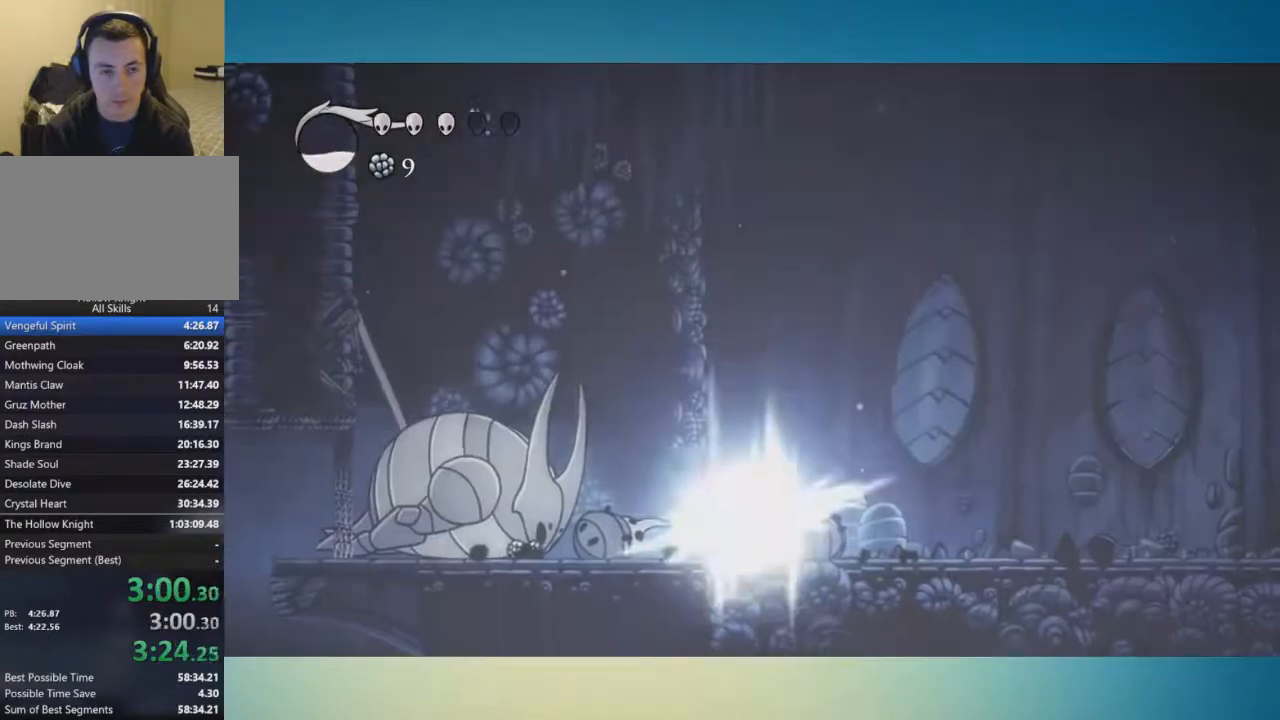
{"buttons": ["B"], "left_stick": "left", "right_stick": "center", "button_events": []}
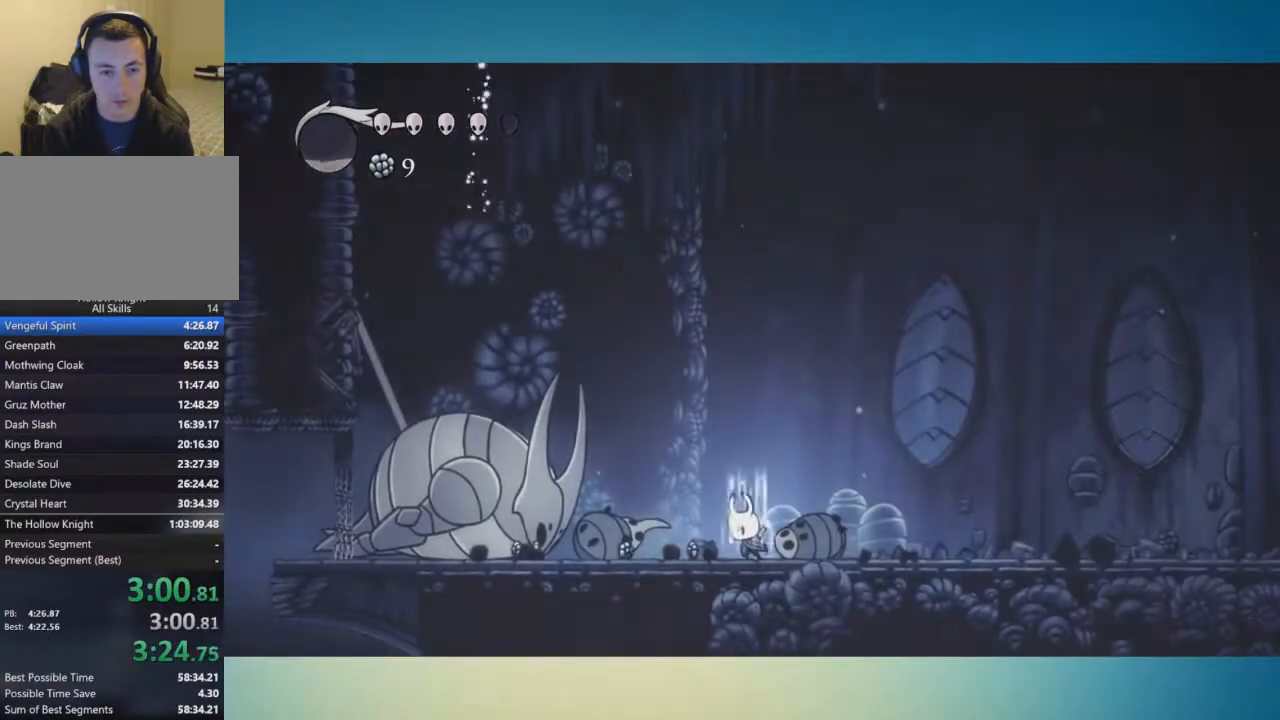
{"buttons": ["B"], "left_stick": "left", "right_stick": "center", "button_events": []}
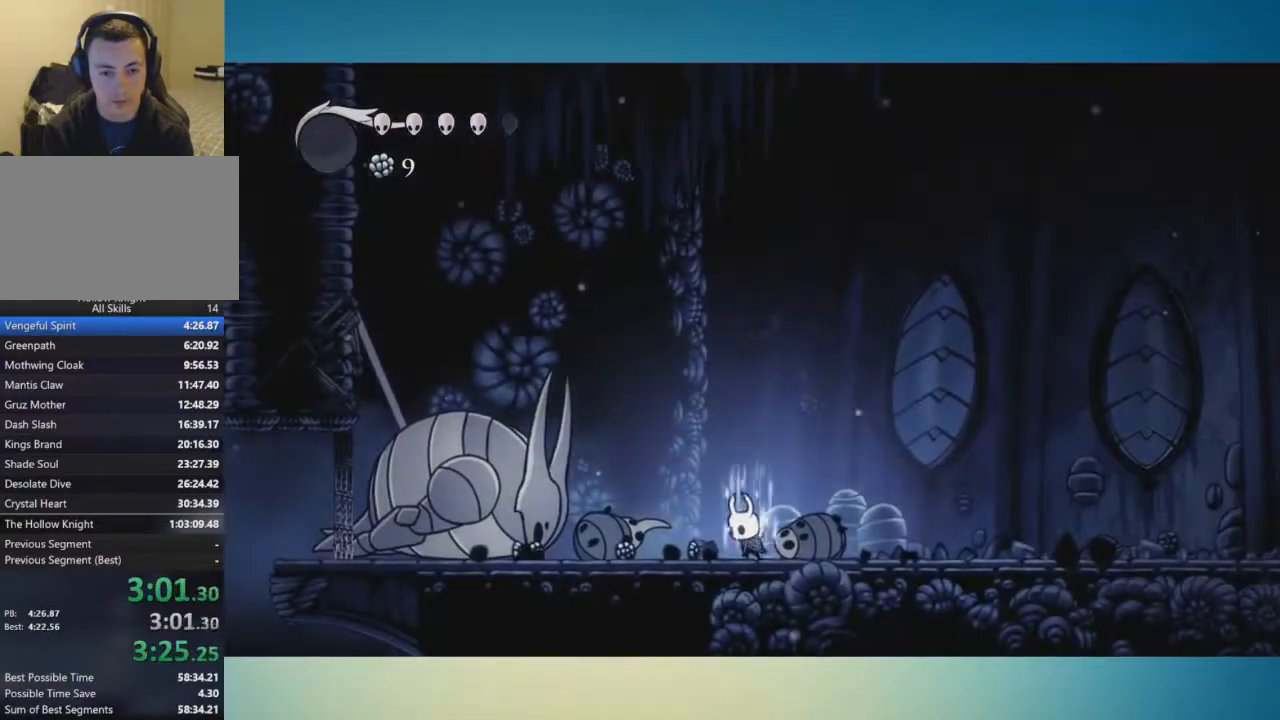
{"buttons": [], "left_stick": "left", "right_stick": "center", "button_events": [[300, "B", "up"]]}
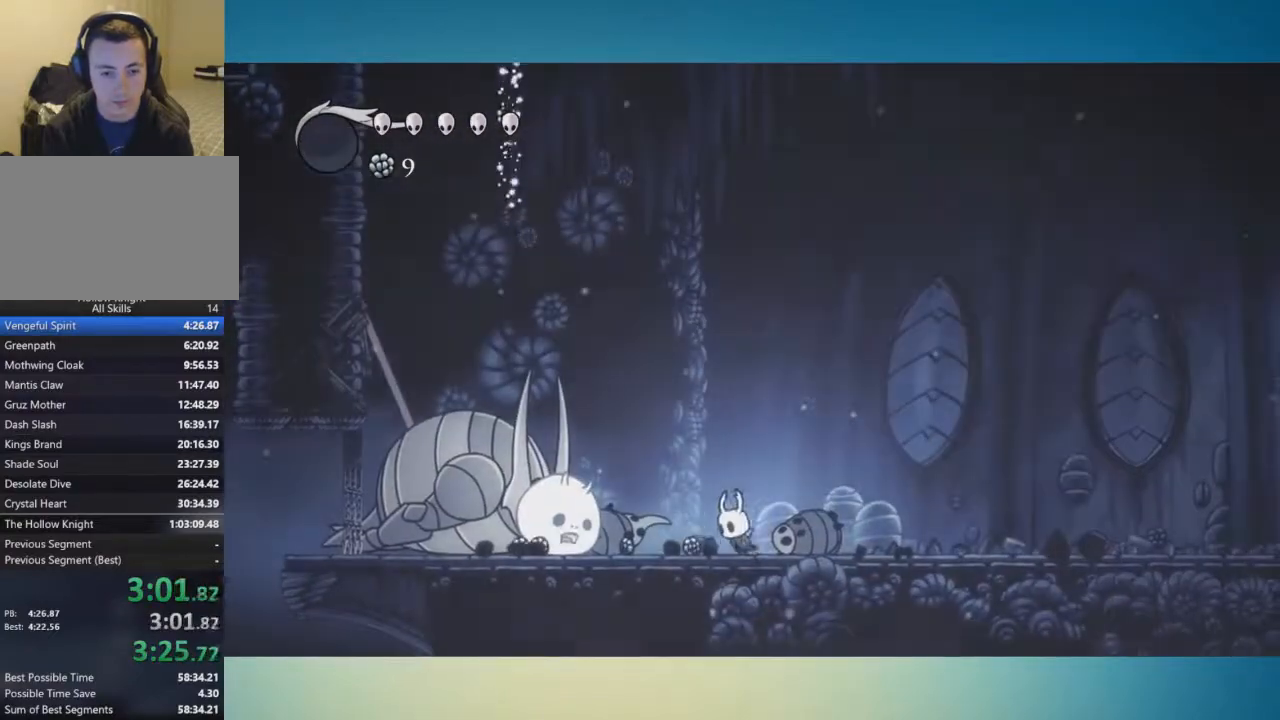
{"buttons": [], "left_stick": "left", "right_stick": "center", "button_events": [[200, "X", "down"], [334, "X", "up"]]}
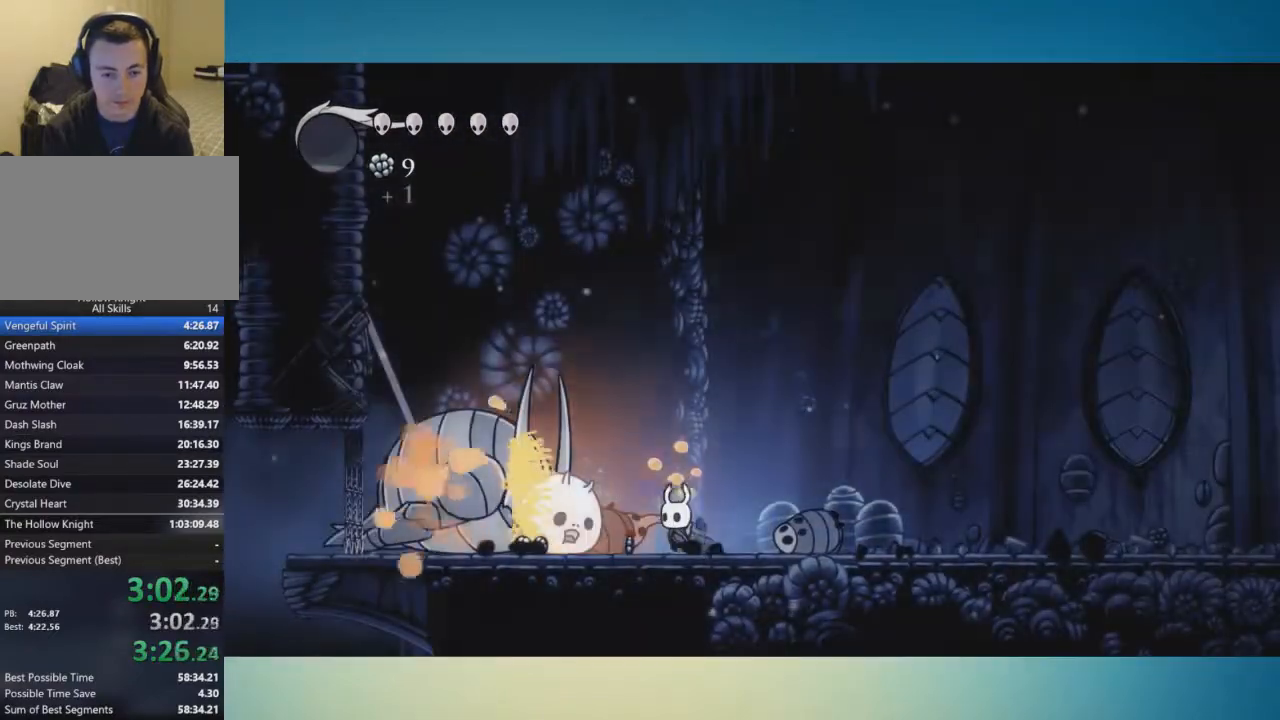
{"buttons": [], "left_stick": "center", "right_stick": "center", "button_events": [[100, "X", "down"], [184, "X", "up"]]}
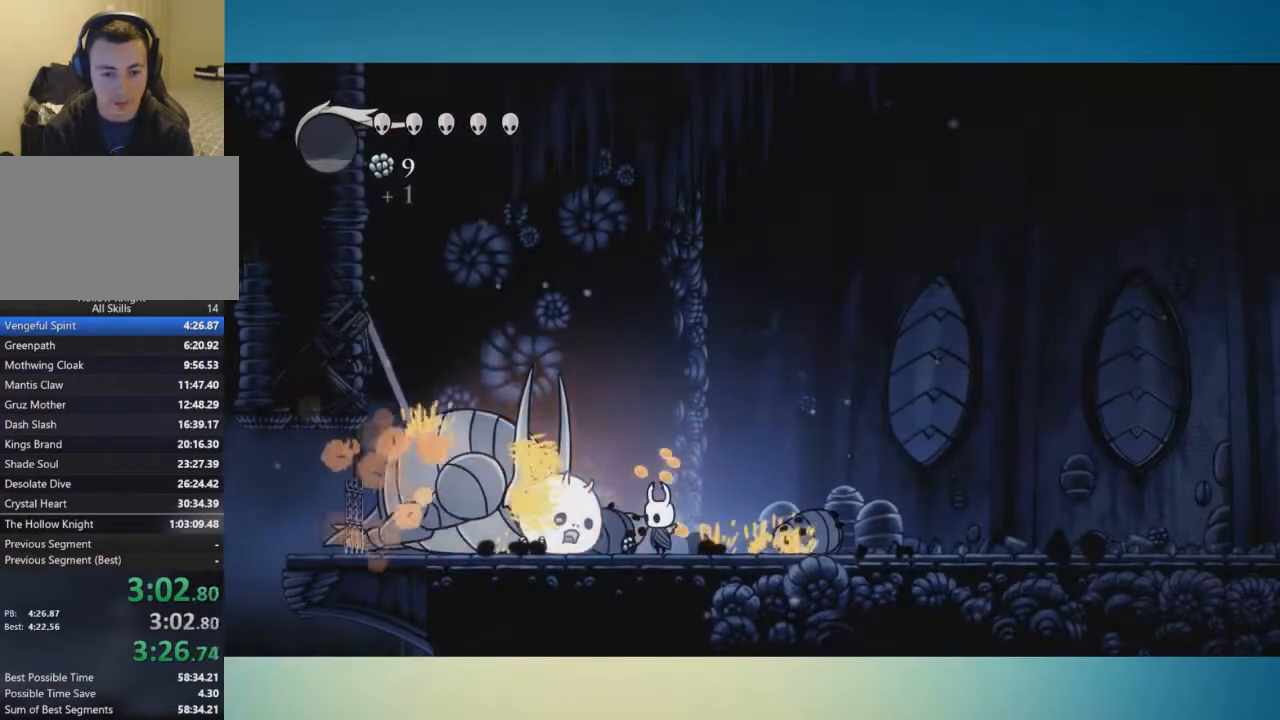
{"buttons": ["X"], "left_stick": "center", "right_stick": "center", "button_events": [[33, "X", "down"], [150, "X", "up"], [450, "X", "down"]]}
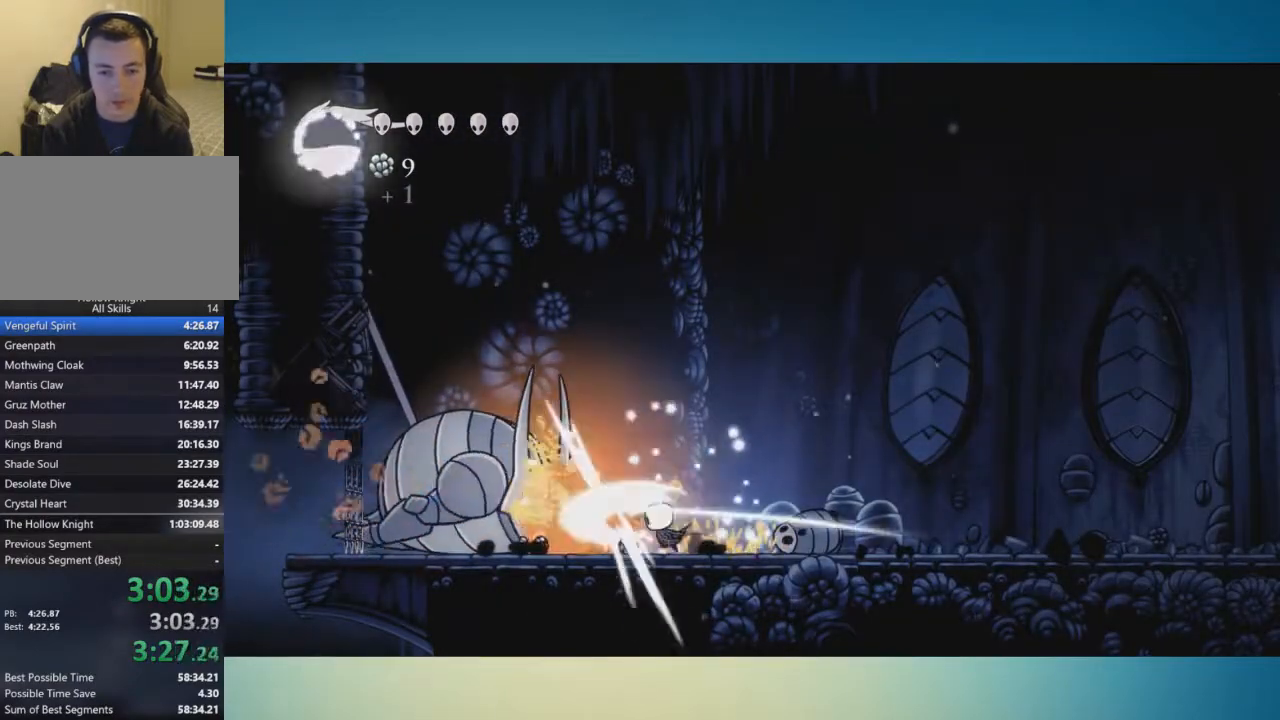
{"buttons": [], "left_stick": "center", "right_stick": "center", "button_events": [[67, "X", "up"], [350, "X", "down"], [484, "X", "up"]]}
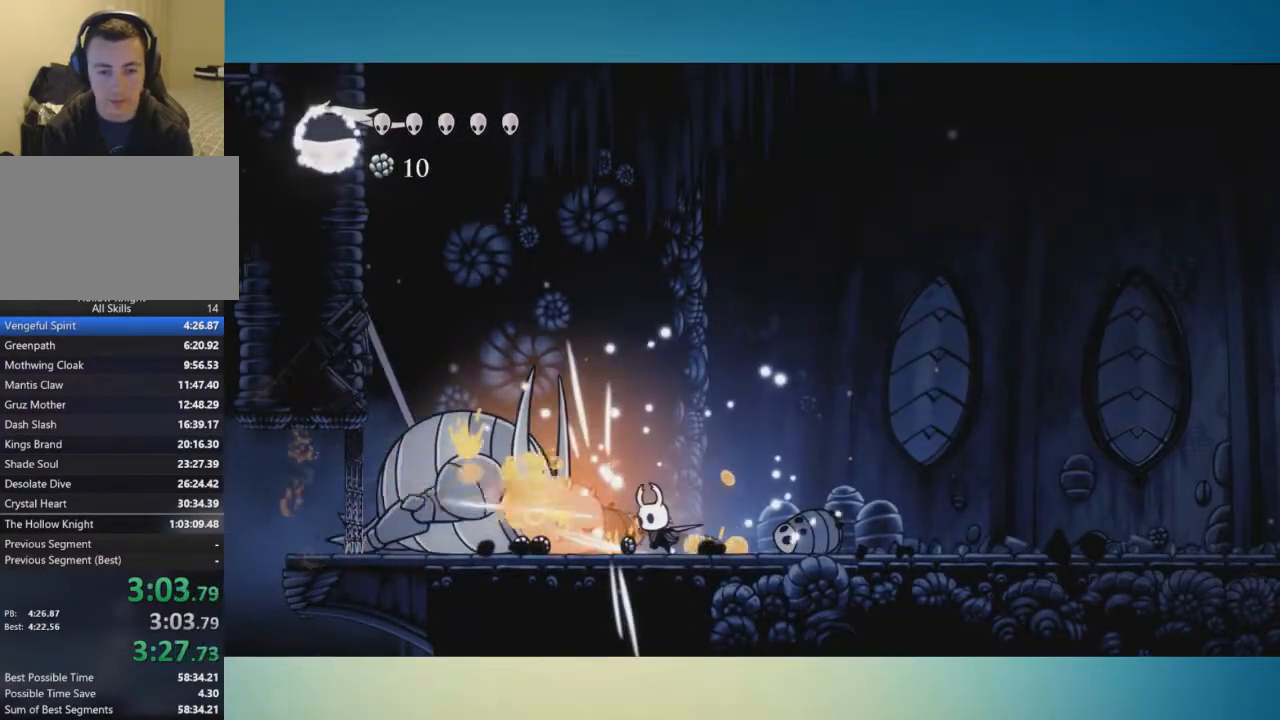
{"buttons": [], "left_stick": "left", "right_stick": "center", "button_events": [[266, "X", "down"], [383, "X", "up"]]}
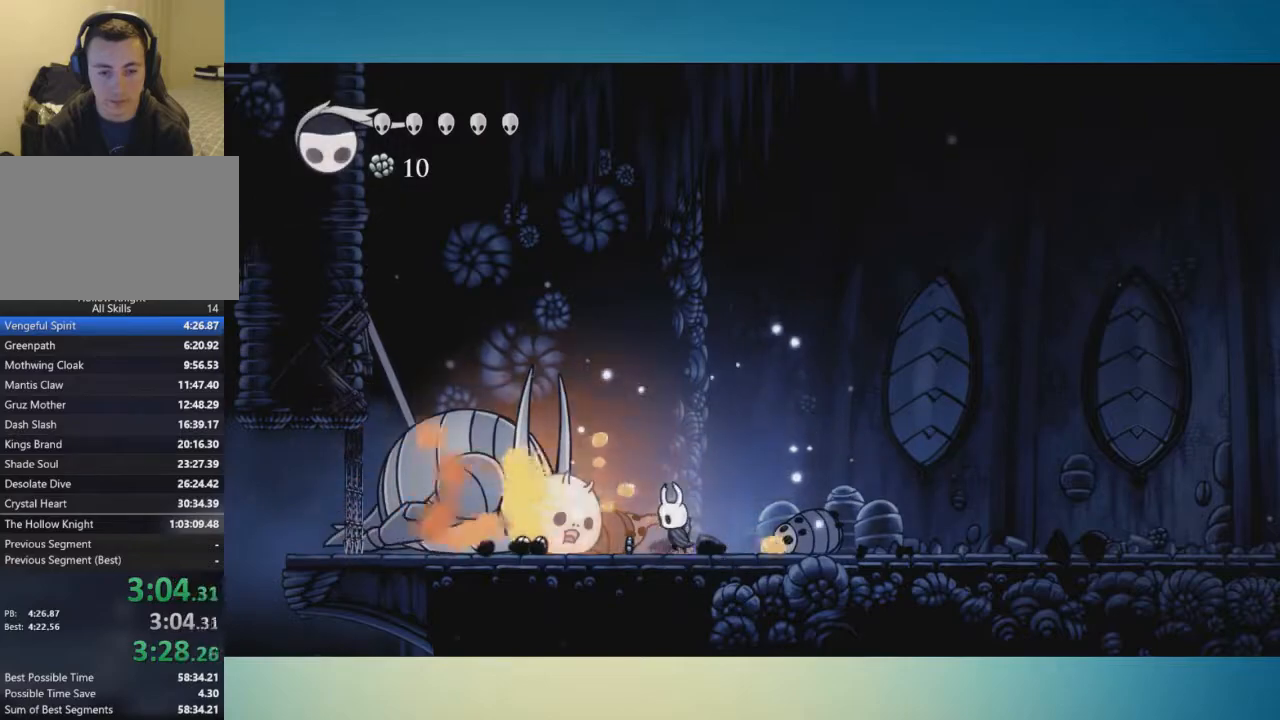
{"buttons": [], "left_stick": "center", "right_stick": "center", "button_events": [[150, "X", "down"], [317, "X", "up"]]}